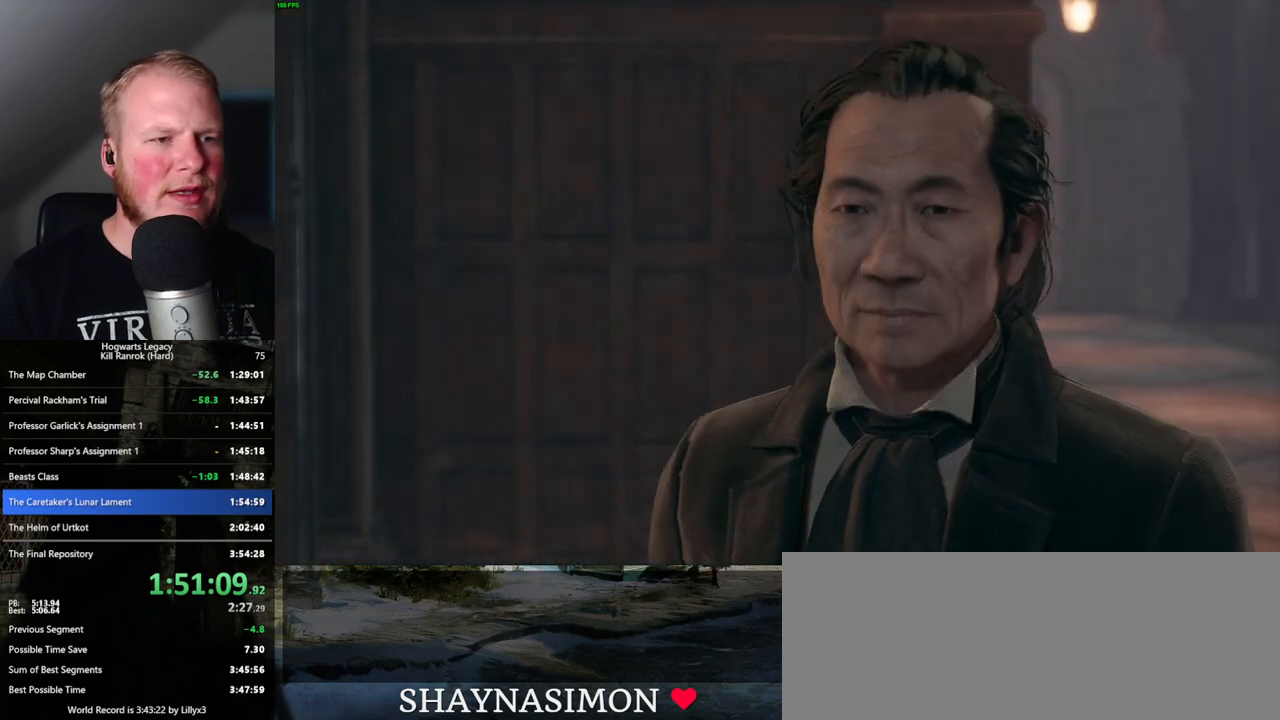
Gameplay with keyboard and mouse; each line is a JSON object with the keys and mouse buttons held at the frame after it. "events" lists presses ("down") and releases ("up") of ".", "/", "0", "1", "2", "3", "4", "5", "6", "7", "8", "9", "a", "alt_l", "alt_r", "b", "backslash", "backspace", "c", "caps_lock", "comma", "ctrl_l", "ctrl_r", "d", "e", "equals", "escape", "f", "f1", "f10", "f11", "f12", "f2", "f3", "f4", "f5", "f6", "f7", "f8", "f9", "g", "h", "i", "j", "k", "l", "lbracket", "m", "minus", "n", "o", "p", "q", "quote", "r", "rbracket", "return", "s", "semicolon", "shift_l", "shift_r", "space", "super", "t", "tab", "tilde", "u", "v", "w", "x", "y", "z", "mouse_left", "mouse_wheel", "mouse_right", "mouse_mb4" and "mouse_mb5" between this image and that frame as [ms after this image, input, new state], when the widget could be followed in between. "mouse_left", "mouse_wheel", "mouse_right", "mouse_mb4", "mouse_mb5" = the "left", "wheel", "right", "mb4", "mb5" buttons of the "mouse" list. No other keys are recorded. "wheel" means that the mouse wheel is clicked or scrolled. Mouse movement is not recorded.
{"keys": [], "mouse": ["wheel"], "events": [[50, "mouse_wheel", "down"], [84, "mouse_wheel", "up"], [84, "q", "down"], [84, "space", "down"], [100, "mouse_wheel", "down"], [150, "q", "up"], [167, "mouse_wheel", "up"], [167, "space", "up"], [184, "mouse_wheel", "down"], [200, "mouse_wheel", "up"], [250, "q", "down"], [250, "space", "down"], [317, "q", "up"], [334, "space", "up"], [400, "q", "down"], [417, "space", "down"], [484, "q", "up"], [484, "space", "up"], [500, "mouse_wheel", "down"]]}
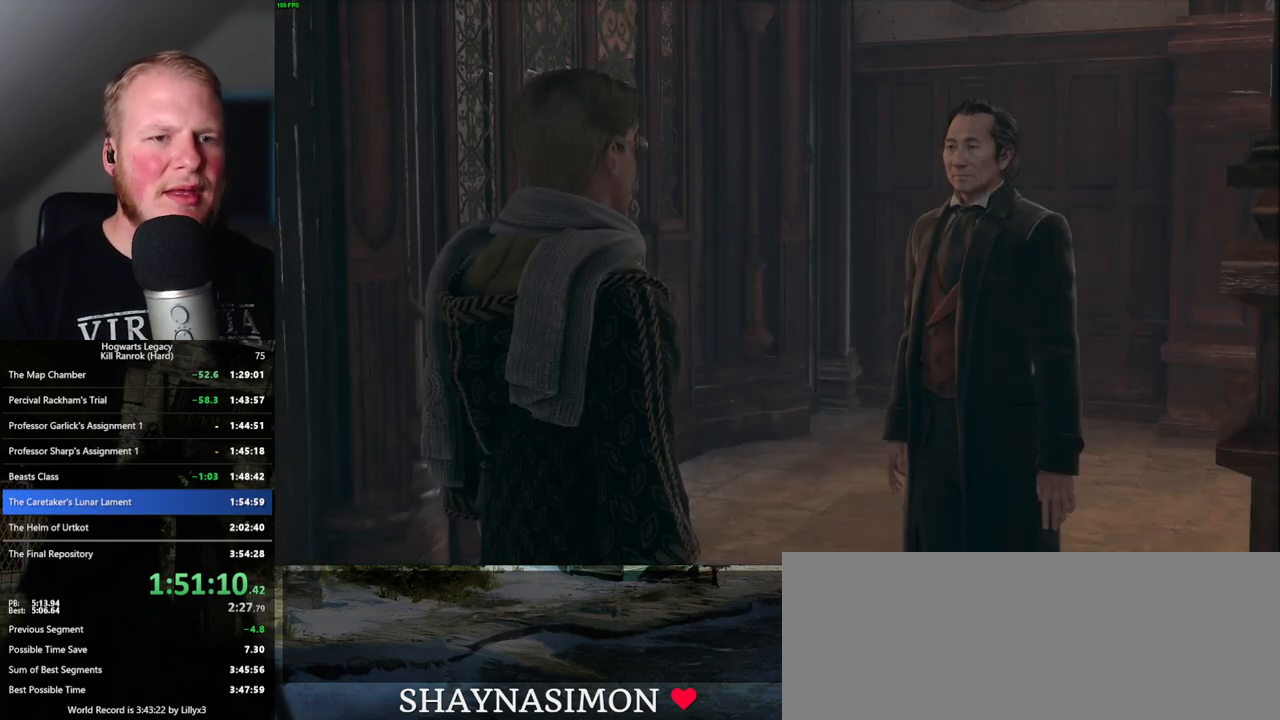
{"keys": [], "mouse": ["wheel"], "events": [[84, "mouse_wheel", "up"], [84, "q", "down"], [84, "space", "down"], [100, "mouse_wheel", "down"], [134, "q", "up"], [150, "mouse_wheel", "up"], [150, "space", "up"], [234, "q", "down"], [250, "space", "down"], [317, "q", "up"], [317, "space", "up"], [400, "q", "down"], [417, "space", "down"], [434, "mouse_wheel", "down"], [467, "mouse_wheel", "up"], [484, "q", "up"], [484, "space", "up"], [500, "mouse_wheel", "down"]]}
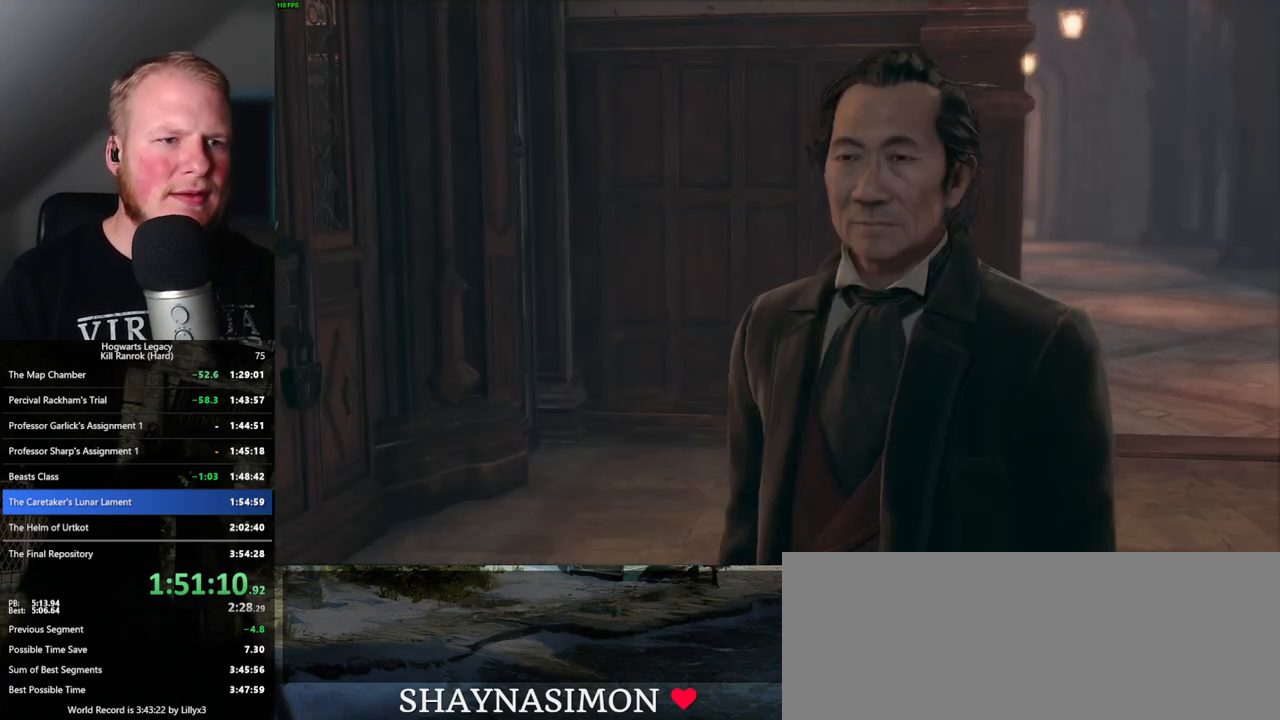
{"keys": [], "mouse": [], "events": [[34, "mouse_wheel", "up"], [67, "mouse_wheel", "down"], [84, "mouse_wheel", "up"], [84, "q", "down"], [84, "space", "down"], [134, "q", "up"], [150, "space", "up"], [234, "q", "down"], [250, "space", "down"], [300, "q", "up"], [300, "space", "up"], [317, "mouse_wheel", "down"], [400, "space", "down"], [417, "mouse_wheel", "up"], [417, "q", "down"], [434, "mouse_wheel", "down"], [434, "q", "up"], [450, "mouse_wheel", "up"], [450, "space", "up"]]}
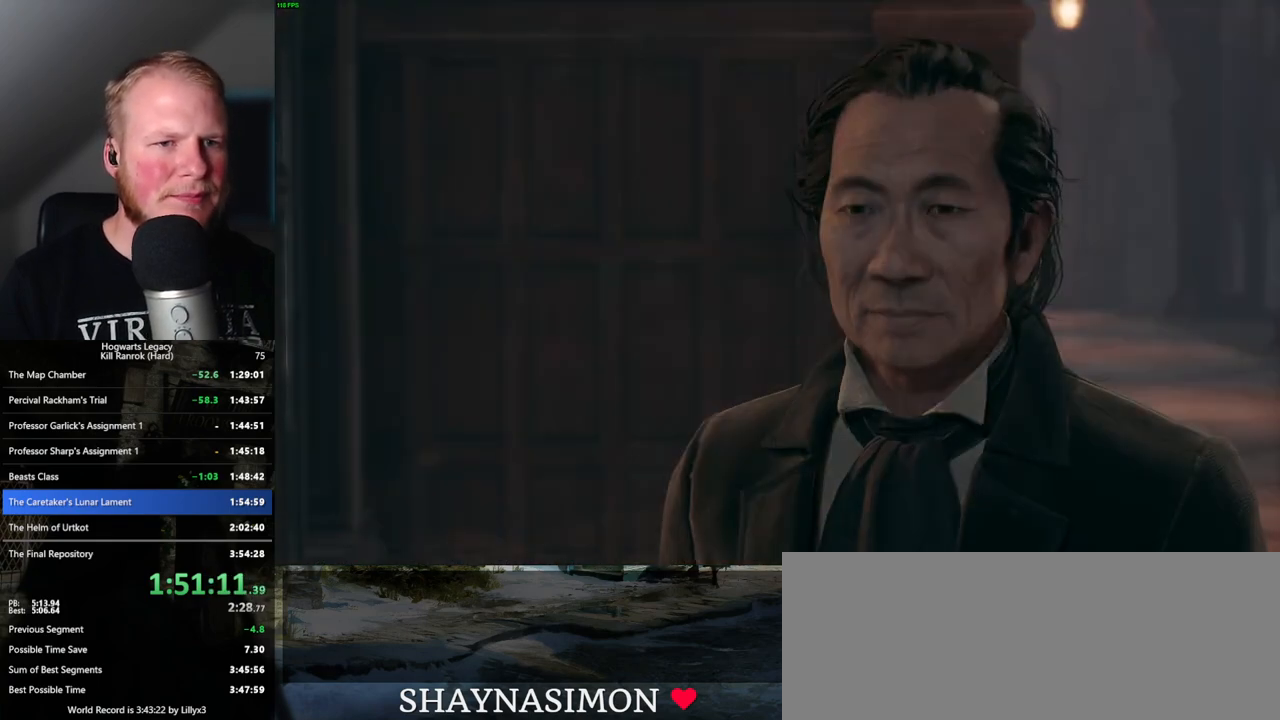
{"keys": [], "mouse": [], "events": [[50, "q", "down"], [67, "space", "down"], [117, "space", "up"], [150, "q", "up"], [200, "q", "down"], [234, "space", "down"], [250, "mouse_wheel", "down"], [267, "mouse_wheel", "up"], [267, "q", "up"], [284, "space", "up"], [300, "mouse_wheel", "down"], [317, "mouse_wheel", "up"], [334, "mouse_wheel", "down"], [350, "mouse_wheel", "up"], [384, "q", "down"], [384, "space", "down"], [434, "q", "up"], [434, "space", "up"]]}
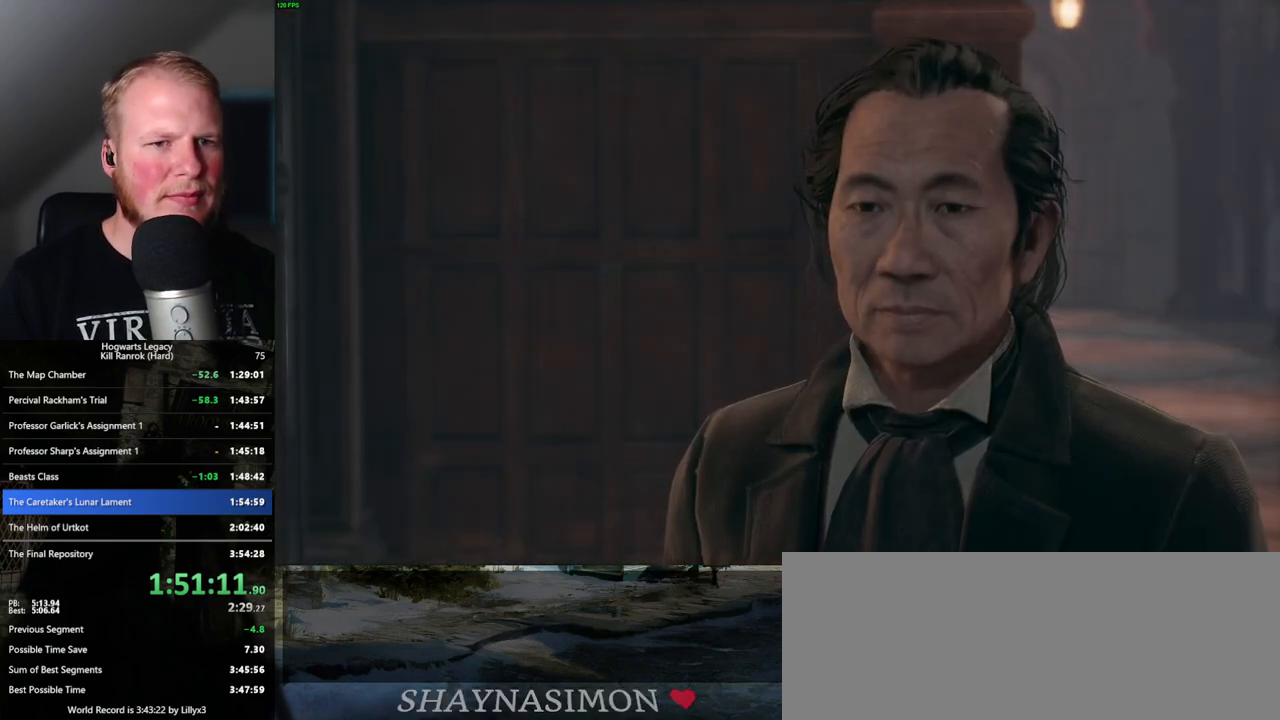
{"keys": [], "mouse": [], "events": [[34, "q", "down"], [34, "space", "down"], [100, "q", "up"], [100, "space", "up"], [117, "mouse_wheel", "down"], [200, "mouse_wheel", "up"], [200, "q", "down"], [200, "space", "down"], [250, "mouse_wheel", "down"], [250, "q", "up"], [267, "mouse_wheel", "up"], [267, "space", "up"], [300, "mouse_wheel", "down"], [317, "mouse_wheel", "up"], [367, "q", "down"], [367, "space", "down"], [417, "q", "up"], [417, "space", "up"]]}
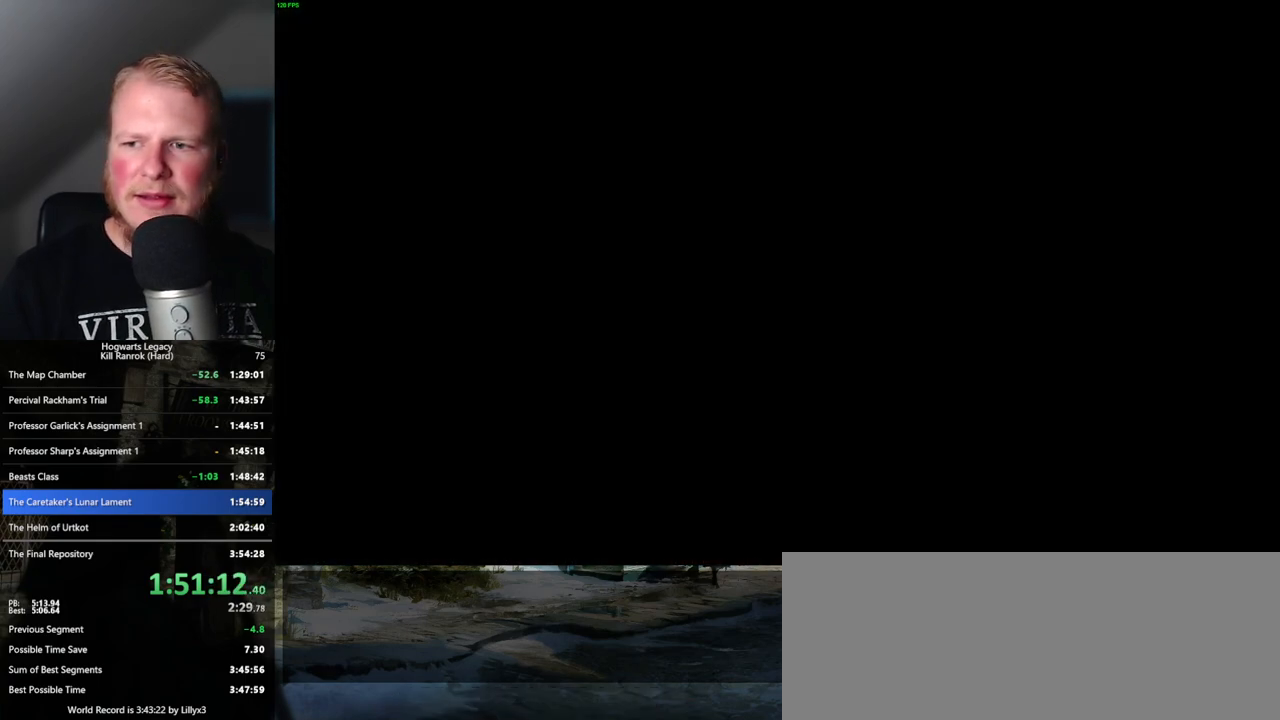
{"keys": [], "mouse": [], "events": []}
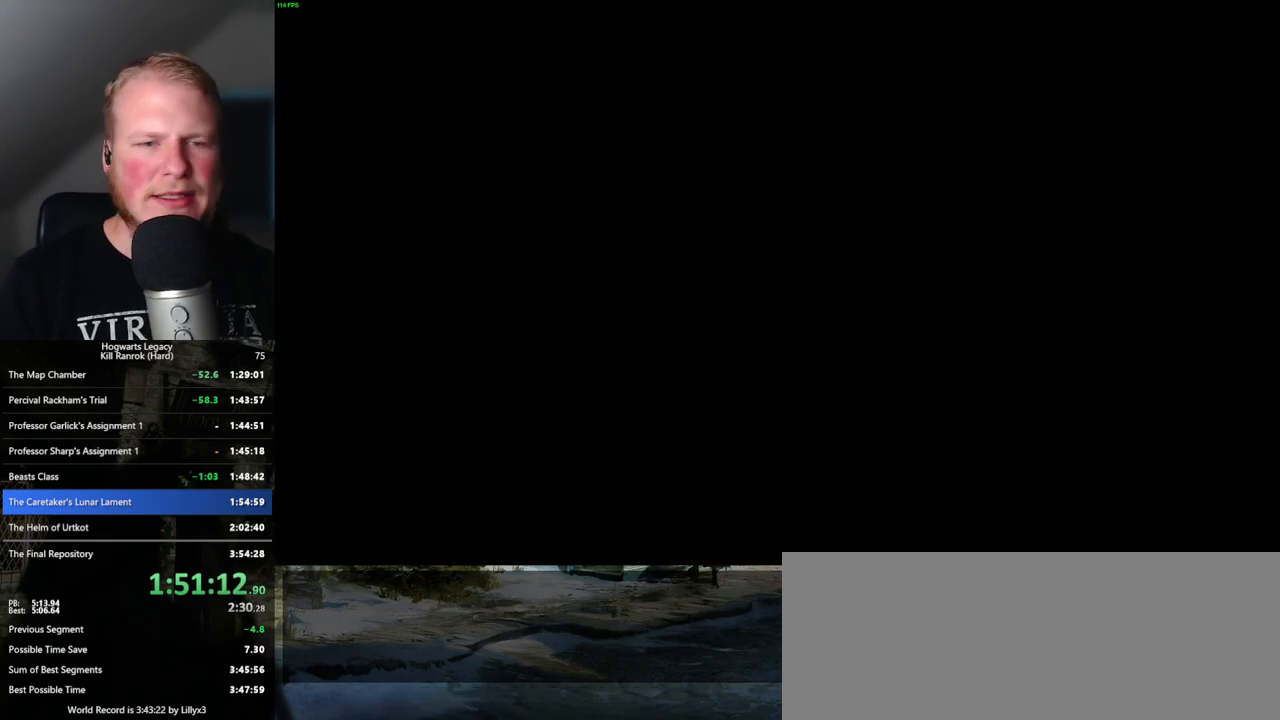
{"keys": [], "mouse": [], "events": []}
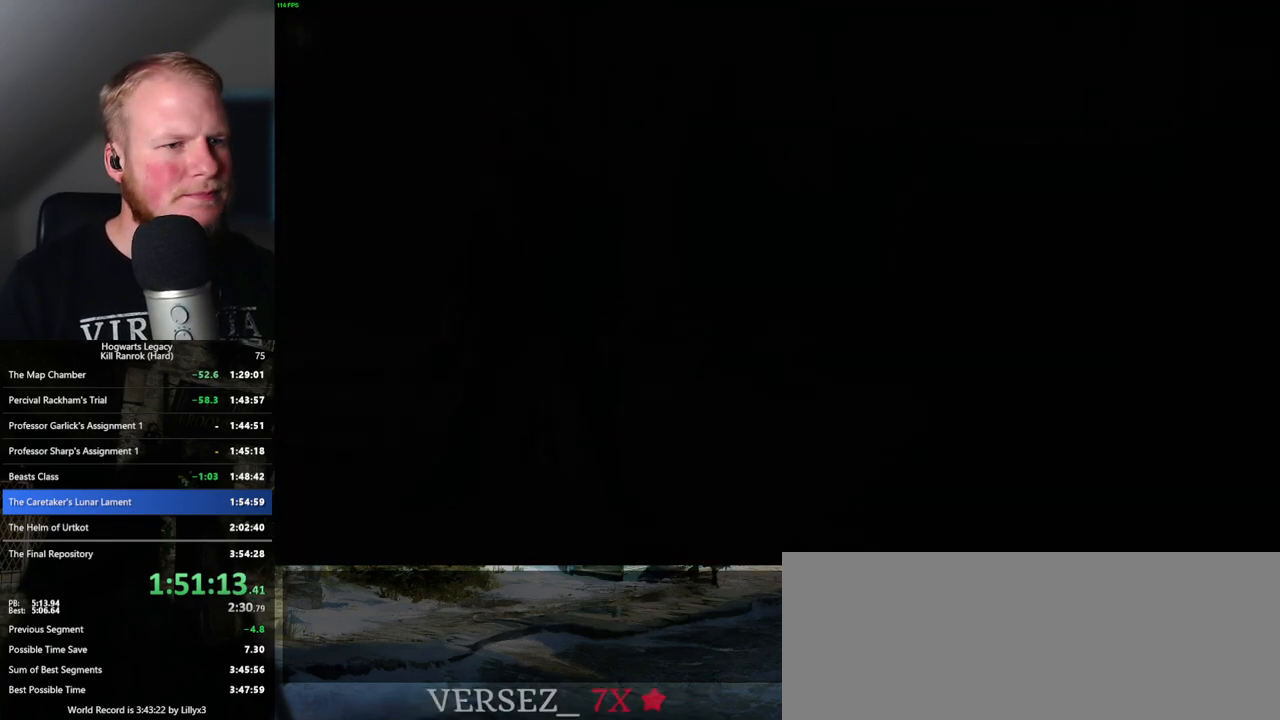
{"keys": [], "mouse": [], "events": []}
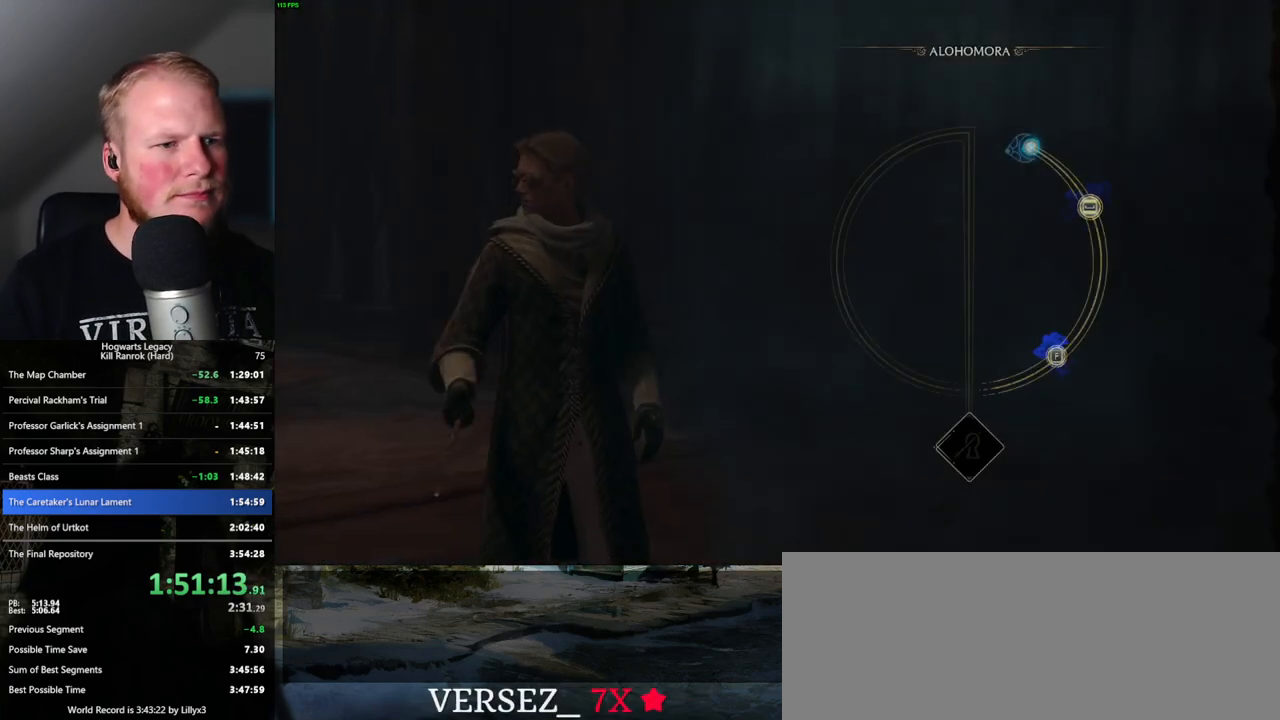
{"keys": [], "mouse": [], "events": [[367, "space", "down"], [450, "space", "up"]]}
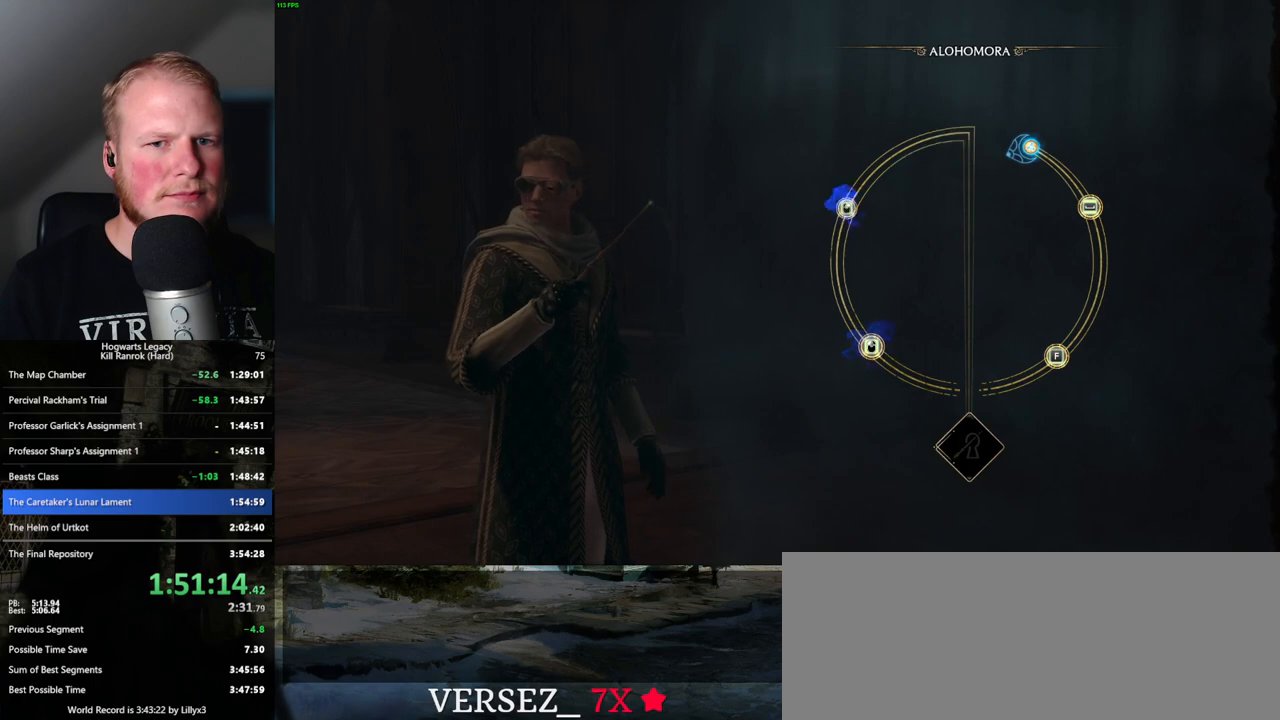
{"keys": [], "mouse": [], "events": [[117, "space", "down"], [184, "space", "up"], [334, "space", "down"], [417, "space", "up"]]}
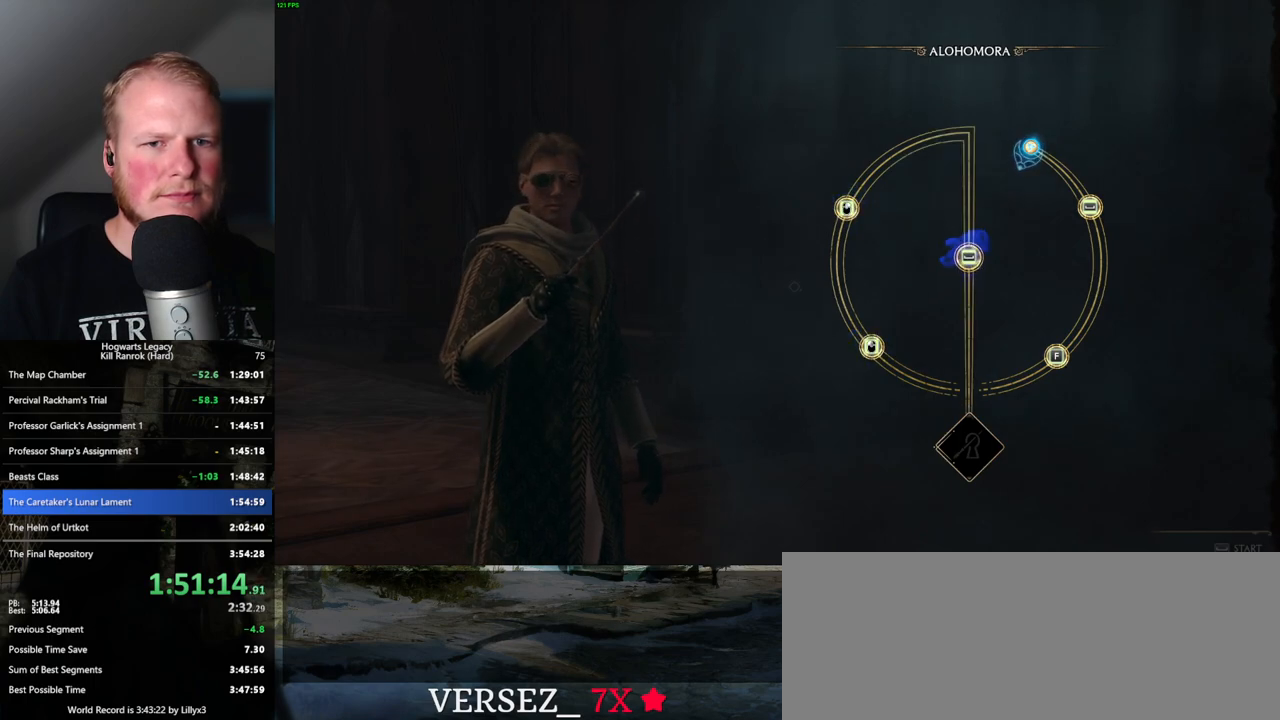
{"keys": [], "mouse": [], "events": [[150, "space", "down"], [217, "space", "up"]]}
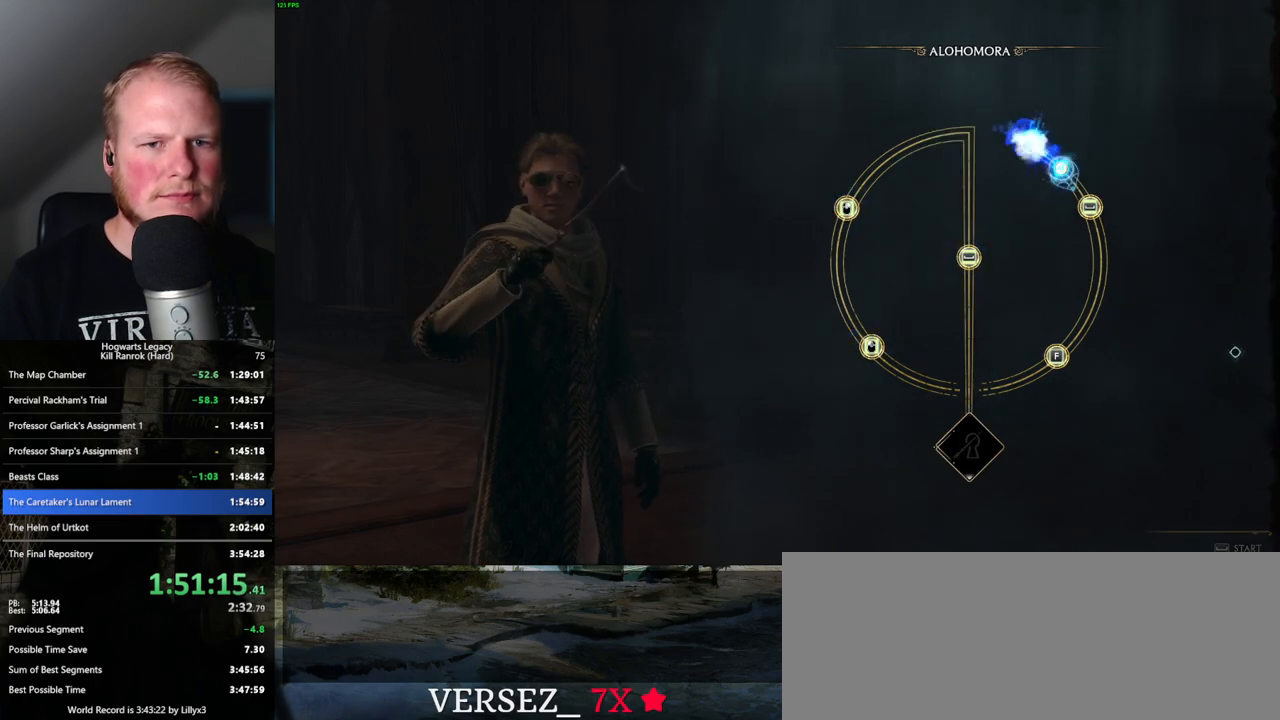
{"keys": [], "mouse": [], "events": [[84, "space", "down"], [200, "space", "up"]]}
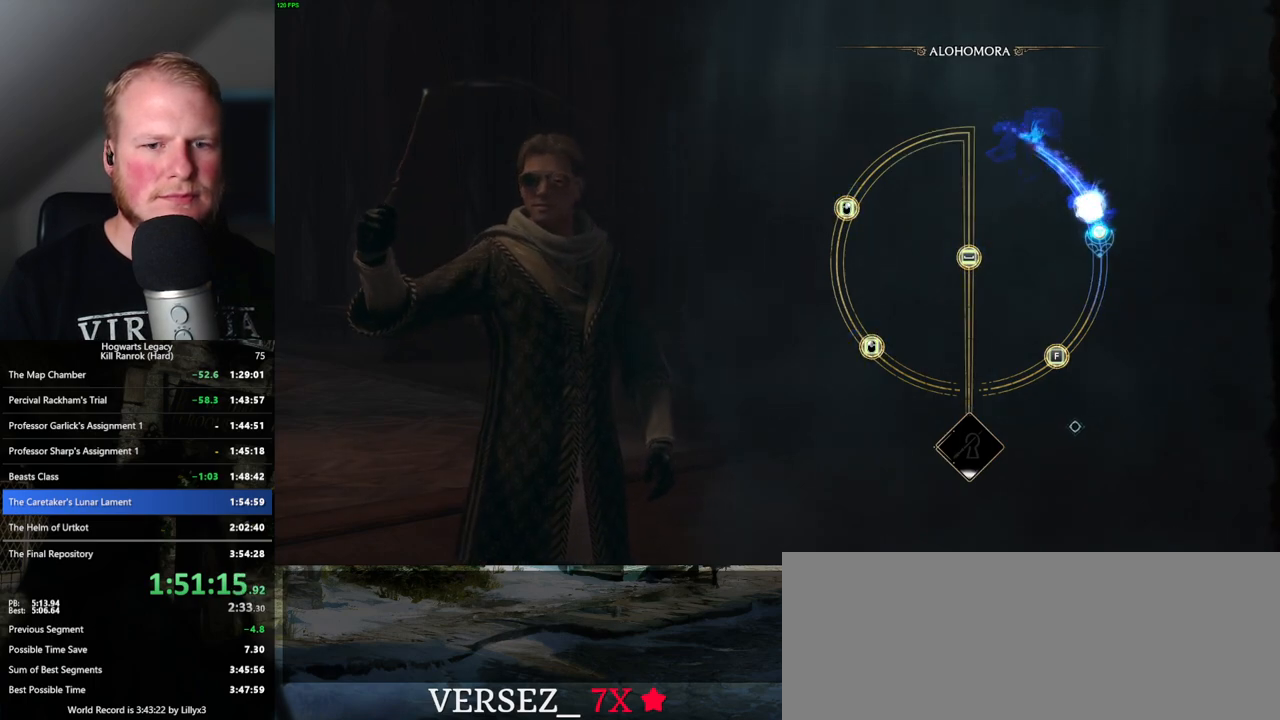
{"keys": [], "mouse": [], "events": []}
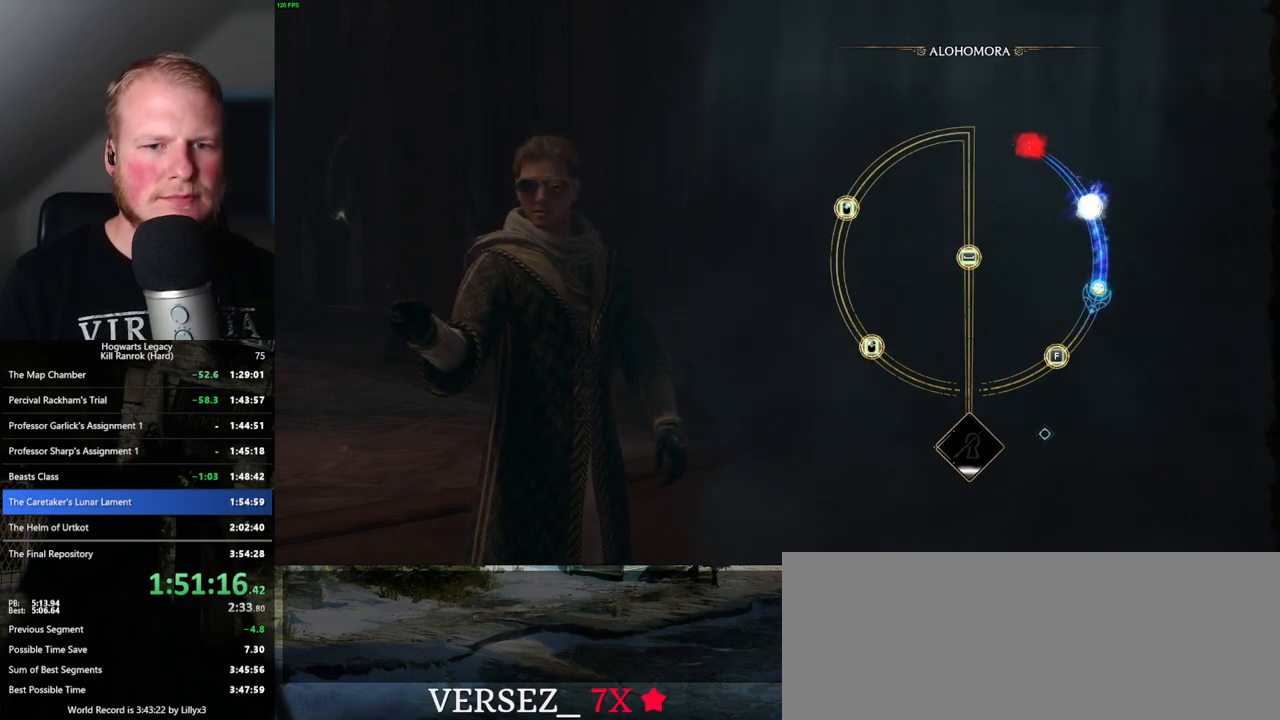
{"keys": [], "mouse": [], "events": [[250, "f", "down"], [350, "f", "up"]]}
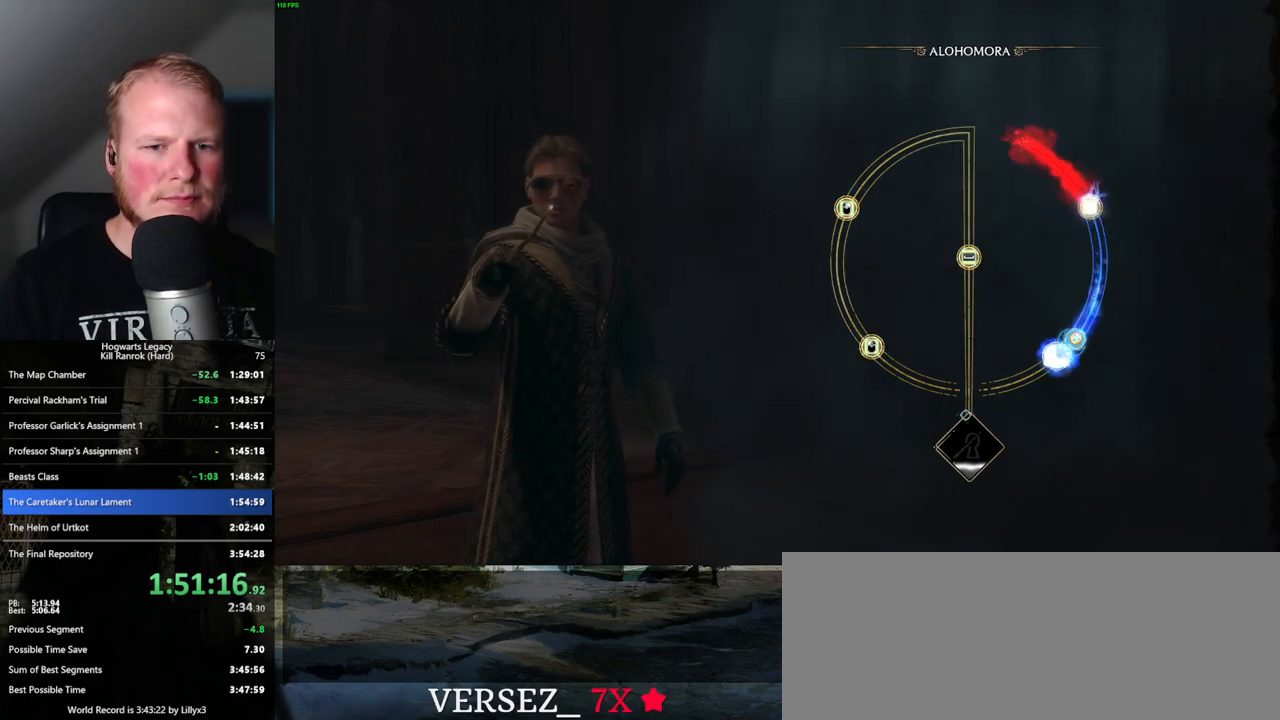
{"keys": [], "mouse": [], "events": []}
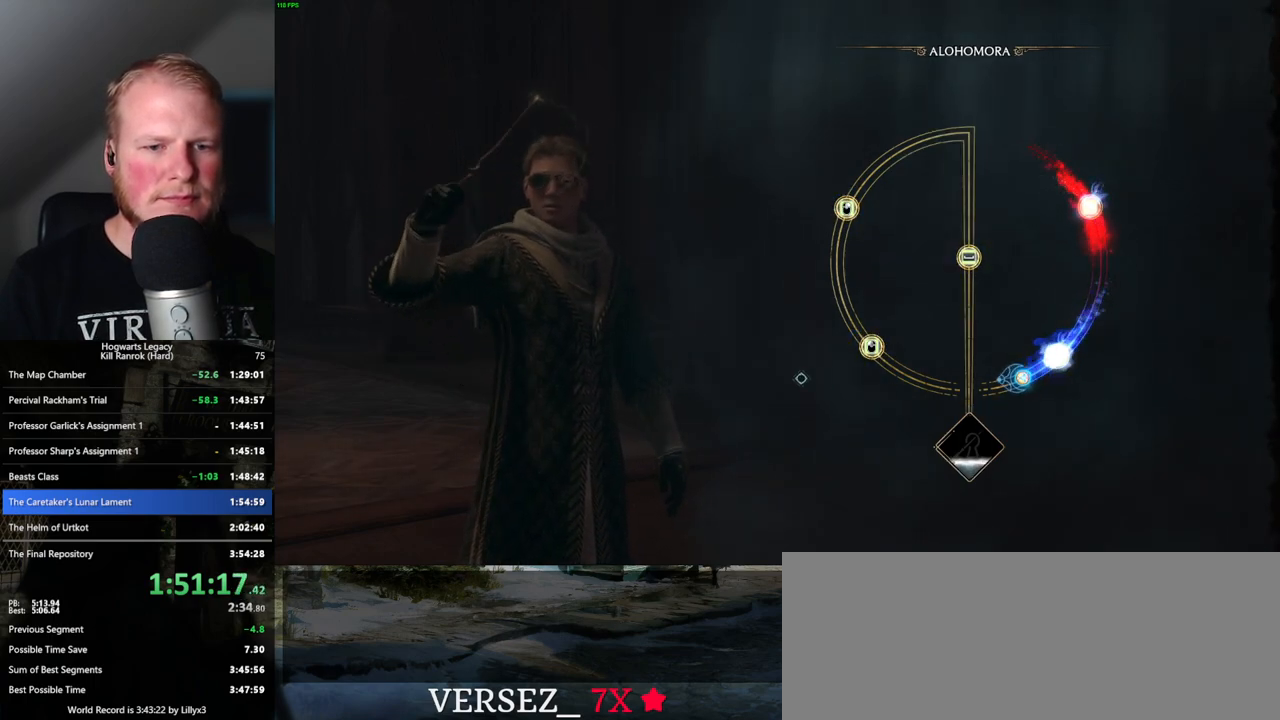
{"keys": [], "mouse": [], "events": []}
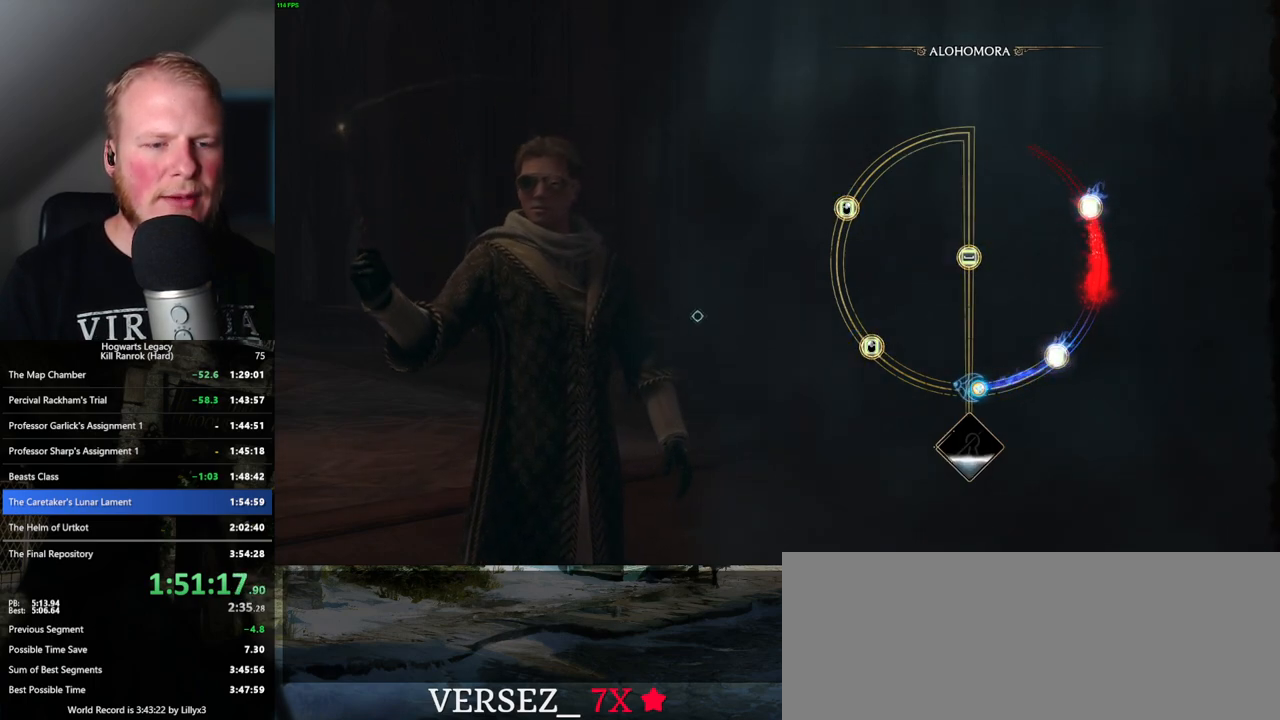
{"keys": [], "mouse": [], "events": []}
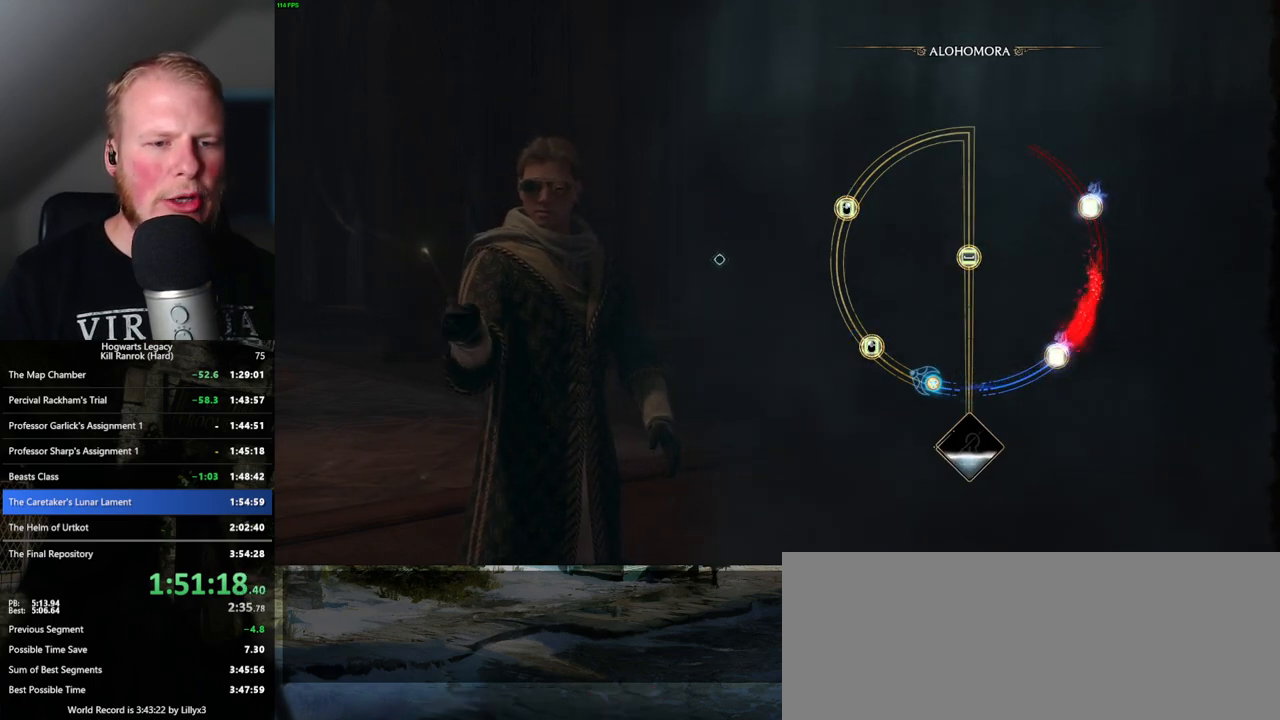
{"keys": [], "mouse": [], "events": [[317, "mouse_left", "down"], [450, "mouse_left", "up"]]}
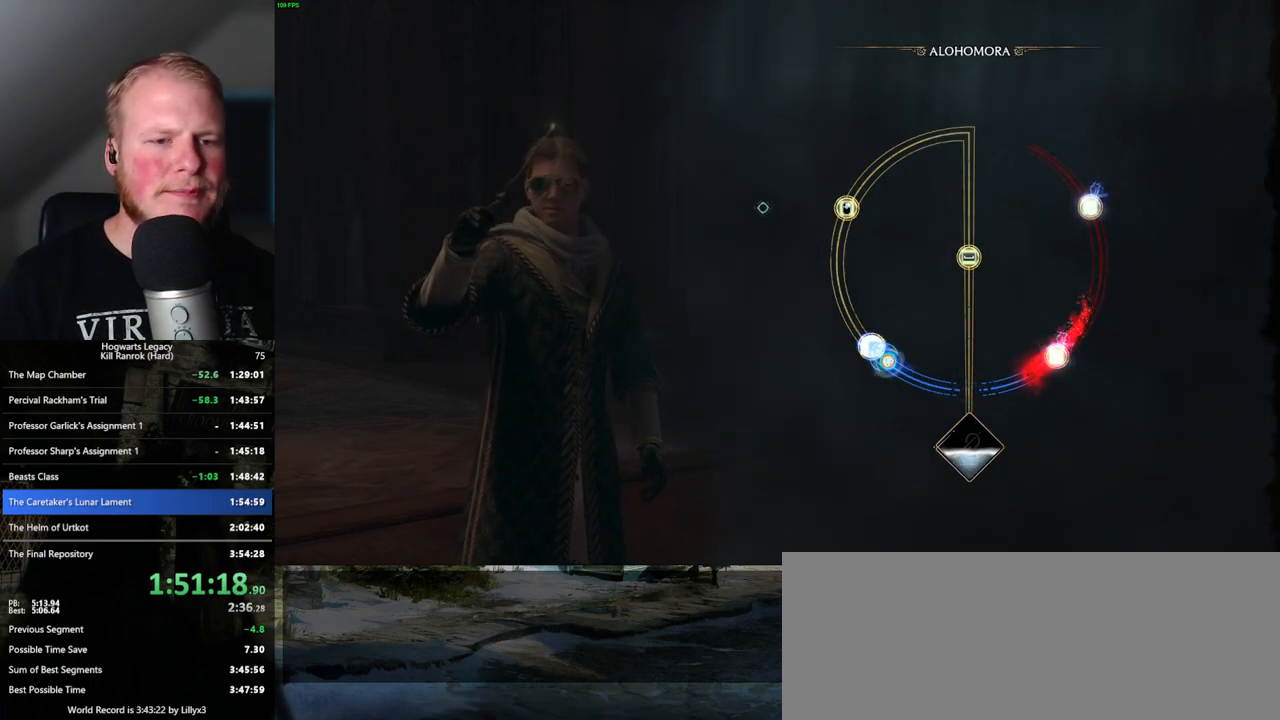
{"keys": [], "mouse": [], "events": []}
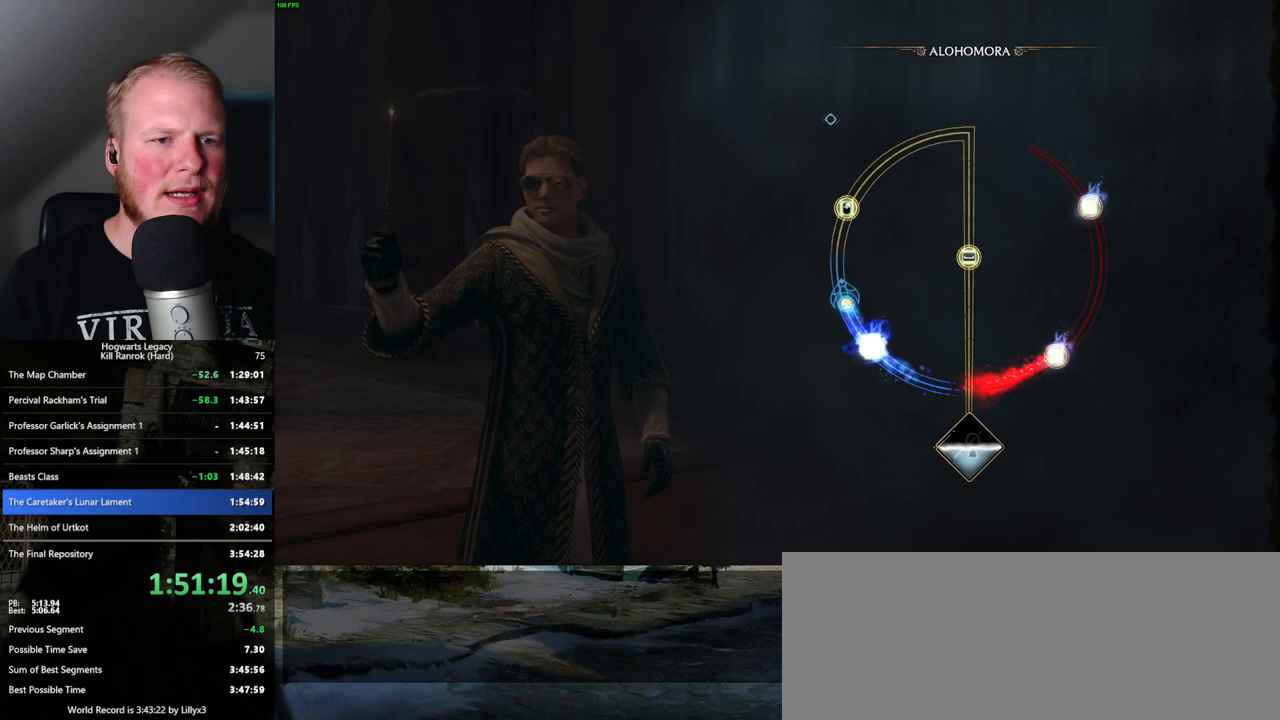
{"keys": [], "mouse": [], "events": []}
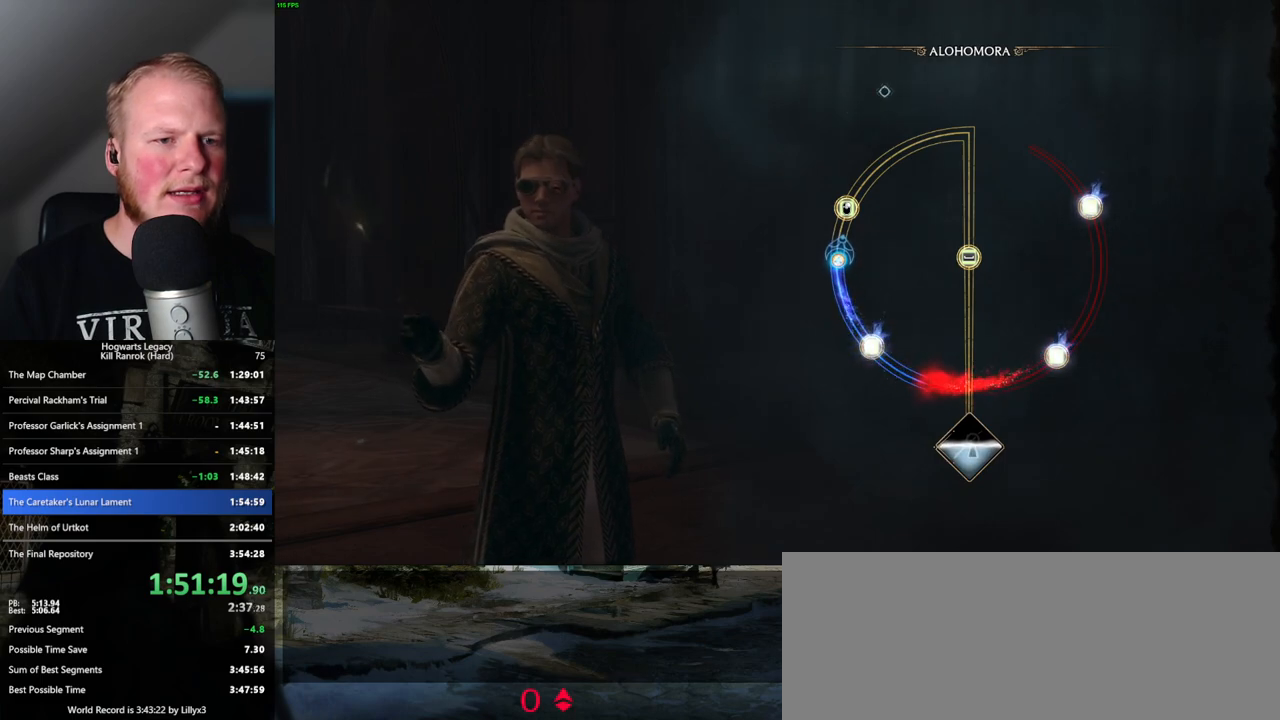
{"keys": [], "mouse": [], "events": [[67, "mouse_right", "down"], [184, "mouse_right", "up"]]}
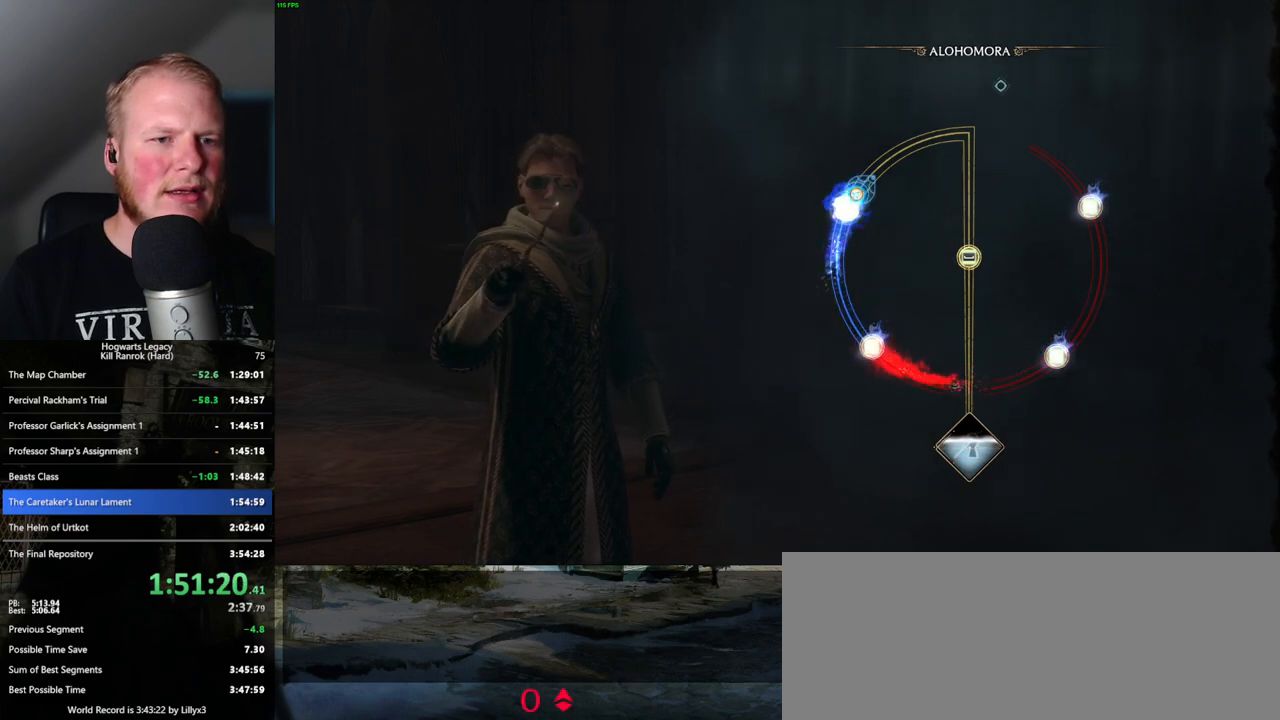
{"keys": [], "mouse": [], "events": []}
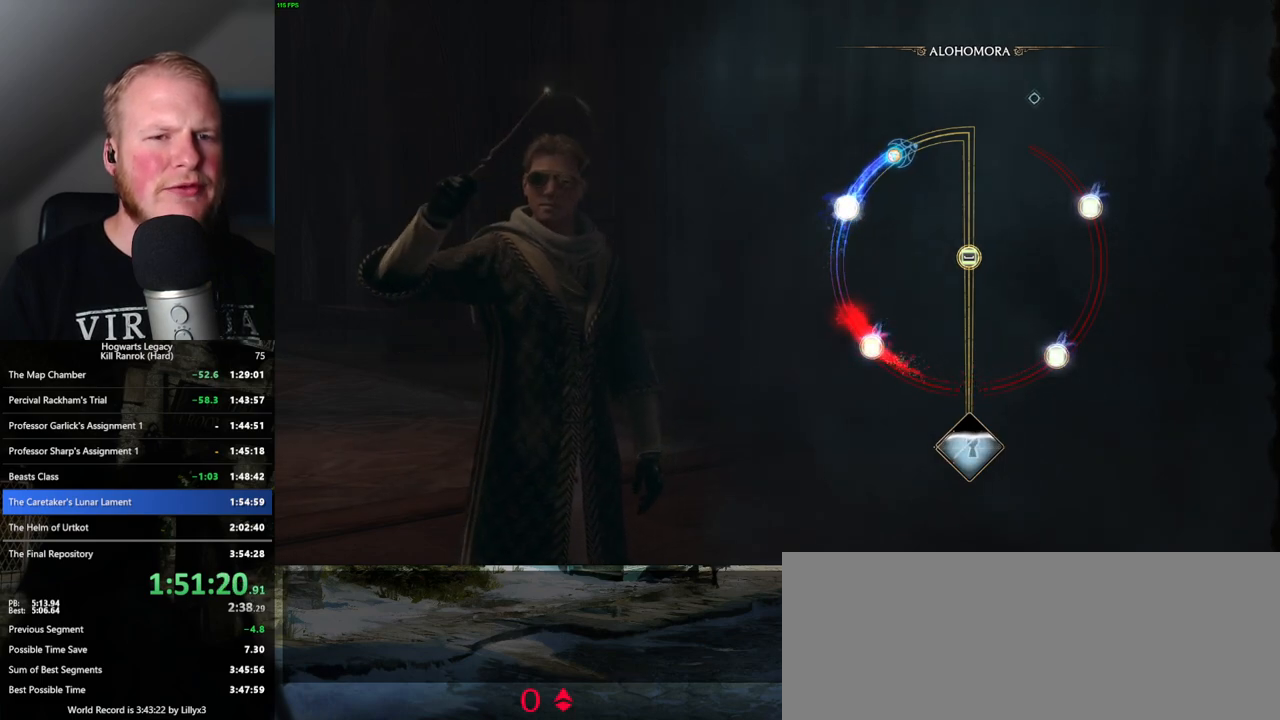
{"keys": [], "mouse": [], "events": []}
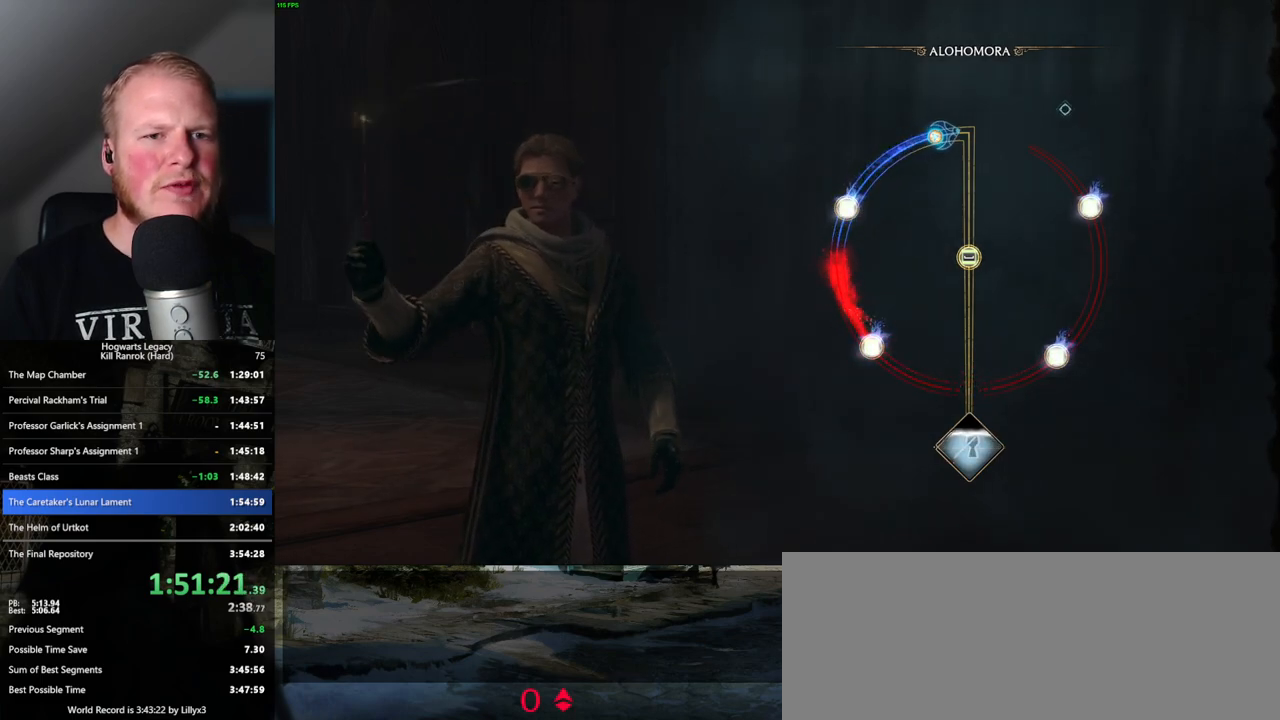
{"keys": [], "mouse": [], "events": []}
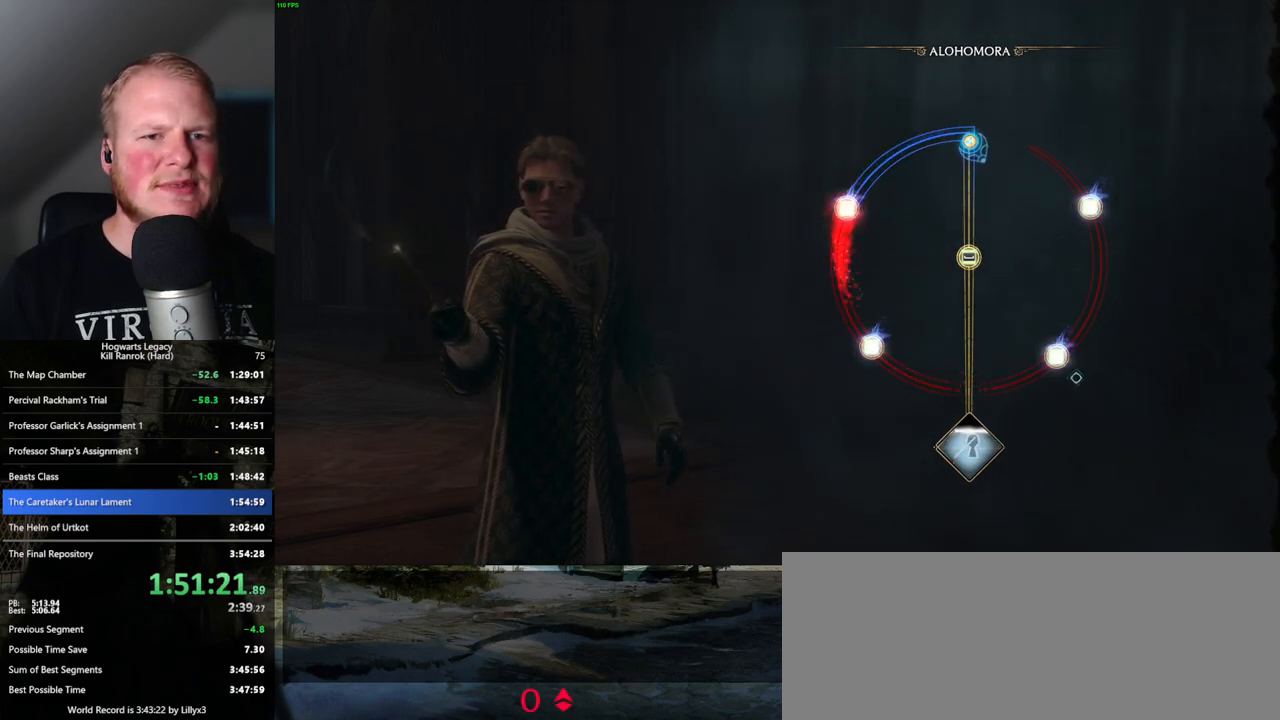
{"keys": ["space"], "mouse": [], "events": [[484, "space", "down"]]}
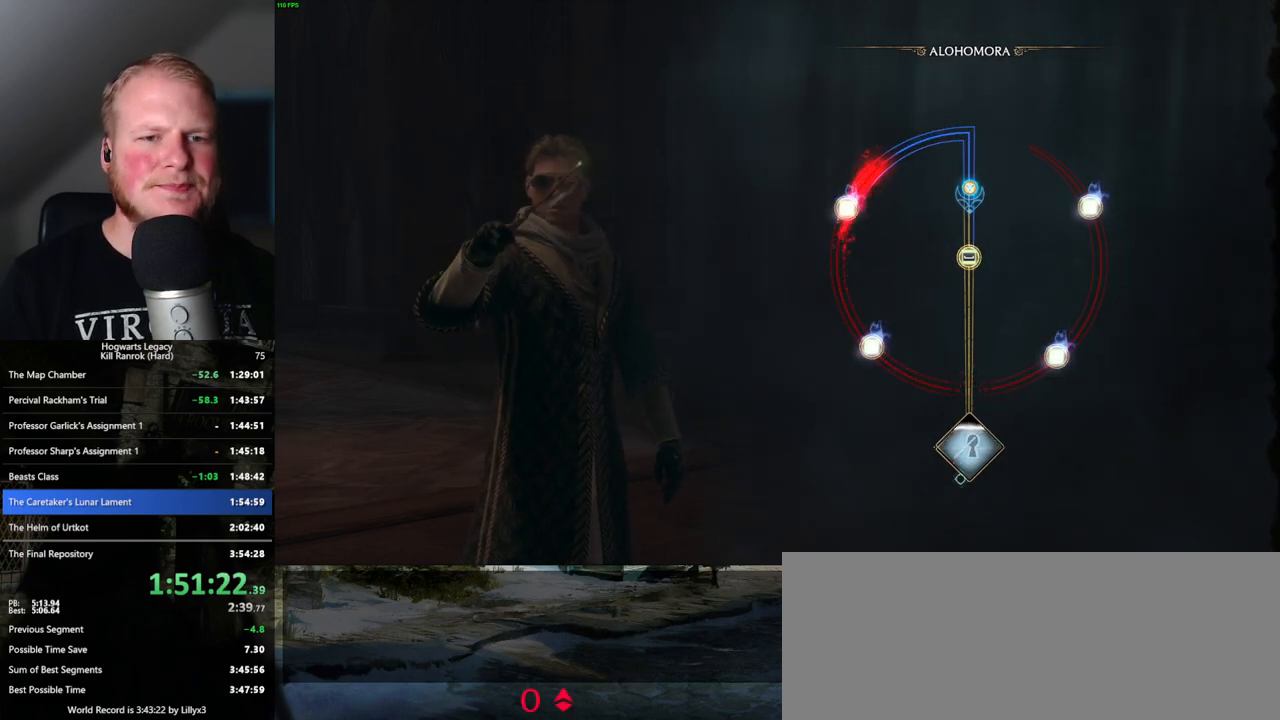
{"keys": [], "mouse": [], "events": [[67, "space", "up"], [167, "space", "down"], [250, "space", "up"], [350, "space", "down"], [434, "space", "up"]]}
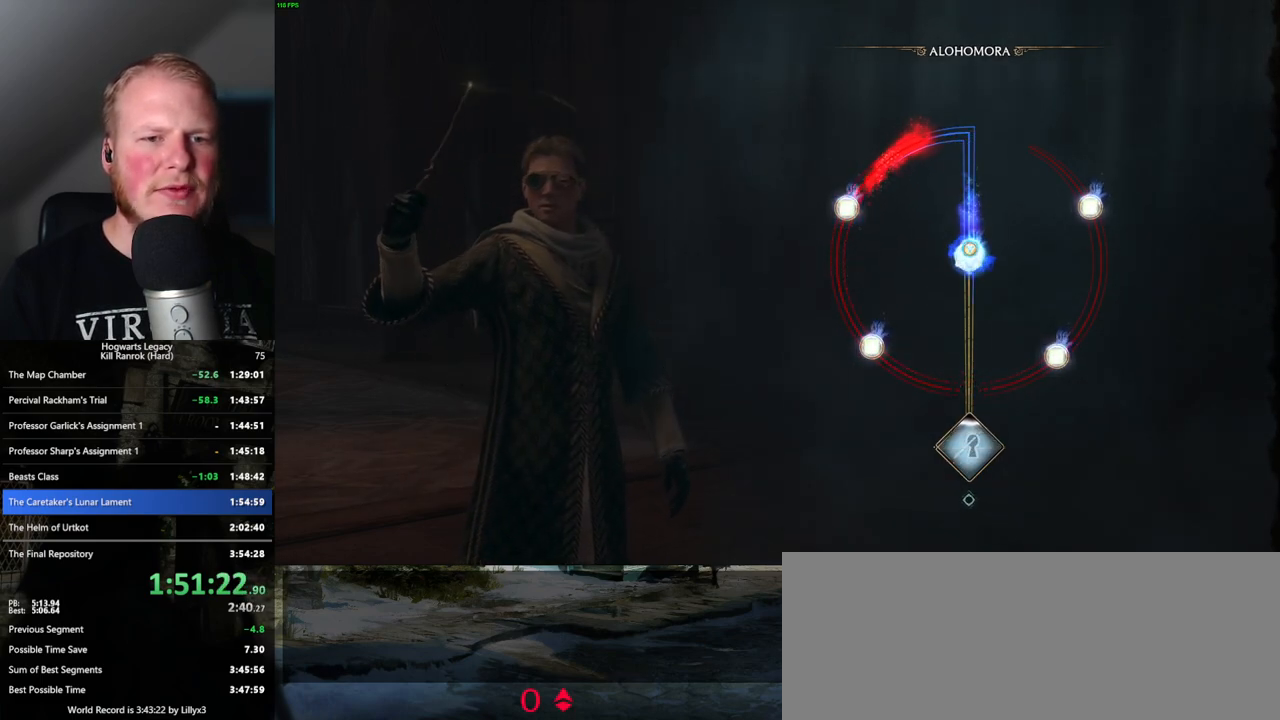
{"keys": [], "mouse": [], "events": []}
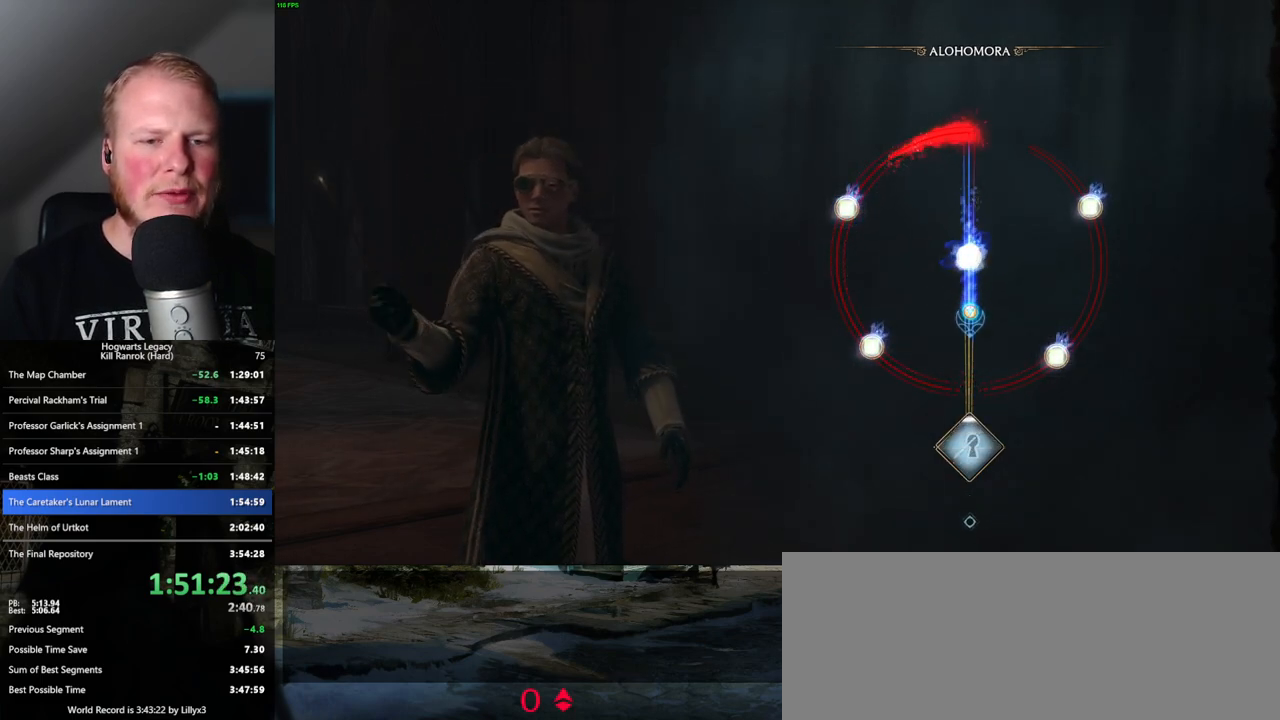
{"keys": [], "mouse": [], "events": []}